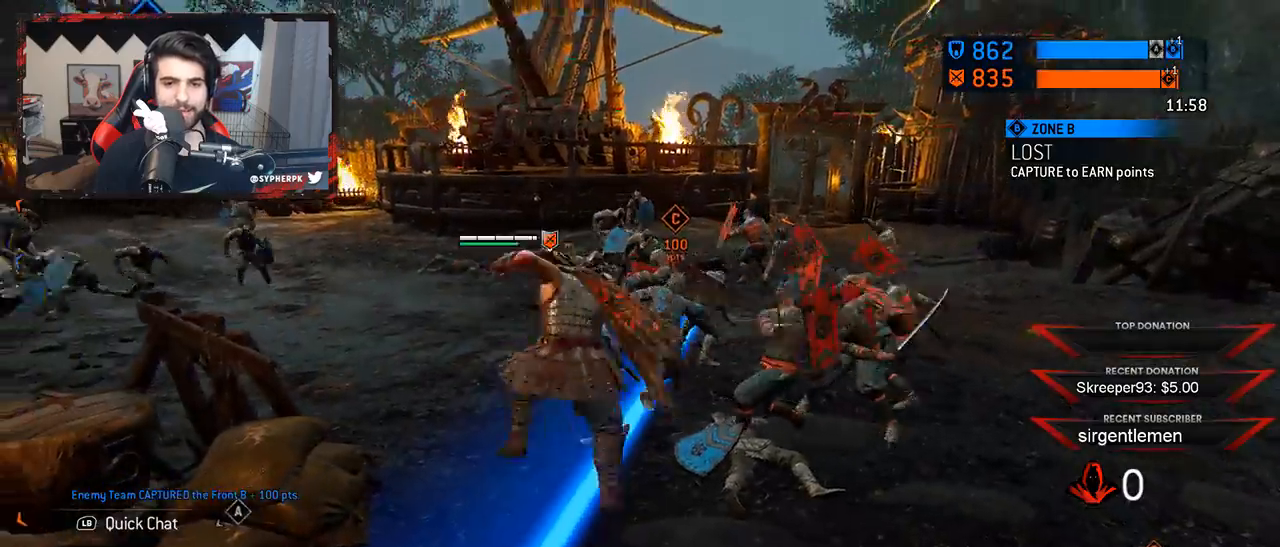
Gameplay with a controller (Xbox layout); each line is a JSON object with the inputs held at the frame after it (dt_ms = milliseconds from this image to that frame). "button_events" lists button changes between this image and that frame as [ms after this image, input, new state], when the widget could be followed in between (sticks are given only as held states). Not read: L1 R1.
{"dt_ms": 1000, "buttons": ["L3"], "left_stick": "left", "right_stick": "left"}
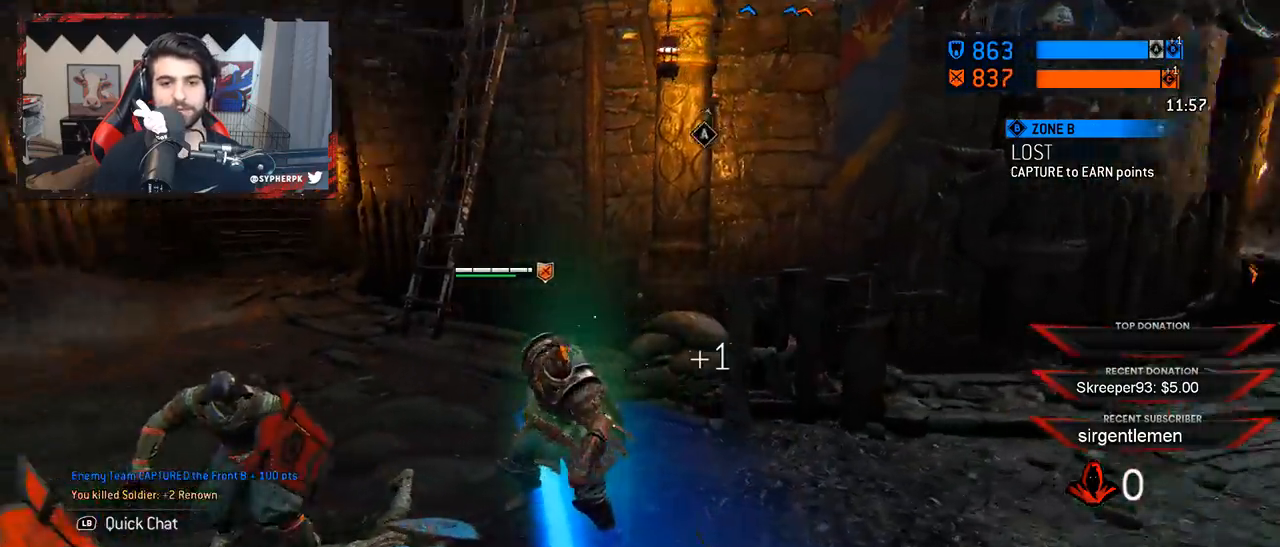
{"dt_ms": 1000, "buttons": ["L3"], "left_stick": "center", "right_stick": "up-right"}
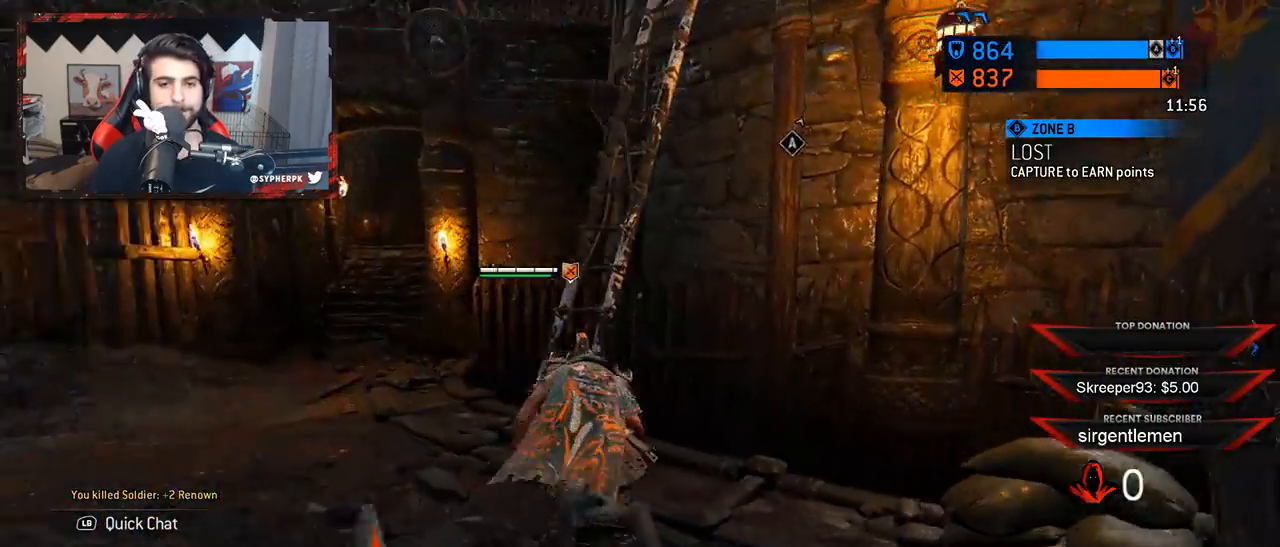
{"dt_ms": 500, "buttons": [], "left_stick": "center", "right_stick": "right", "button_events": [[100, "L3", "up"]]}
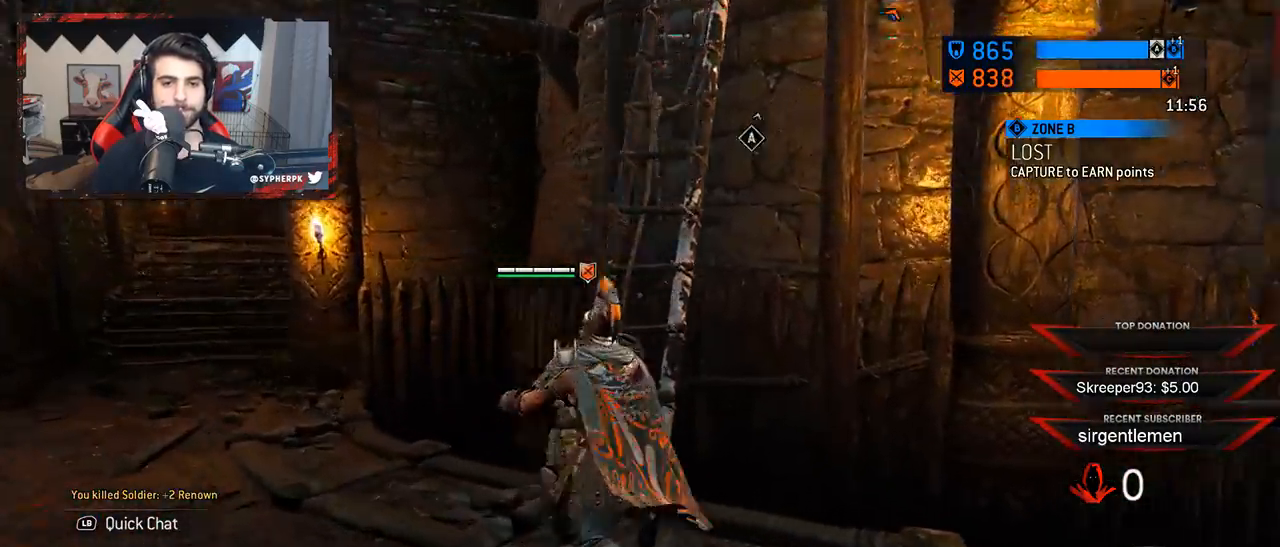
{"dt_ms": 500, "buttons": [], "left_stick": "center", "right_stick": "center", "button_events": []}
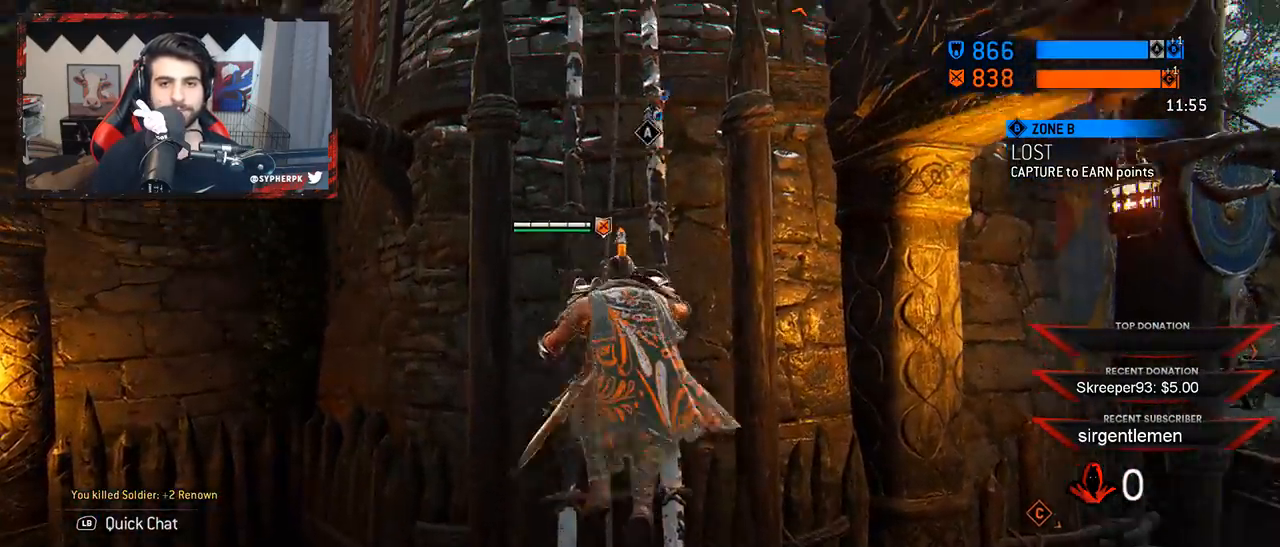
{"dt_ms": 1000, "buttons": [], "left_stick": "center", "right_stick": "center", "button_events": []}
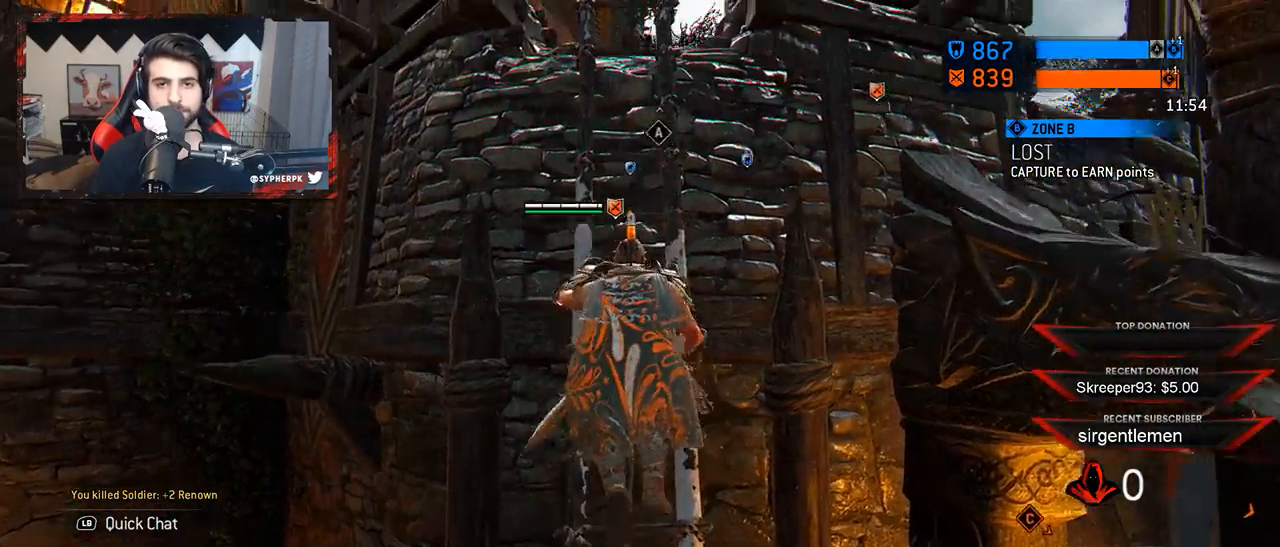
{"dt_ms": 500, "buttons": [], "left_stick": "center", "right_stick": "down-right", "button_events": []}
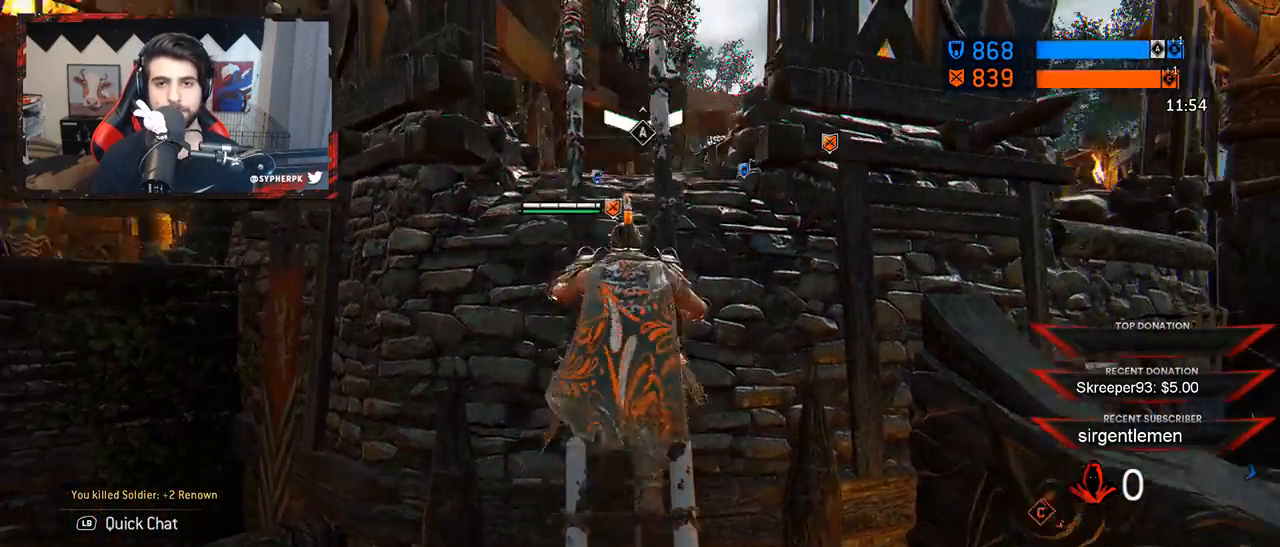
{"dt_ms": 500, "buttons": [], "left_stick": "center", "right_stick": "down", "button_events": []}
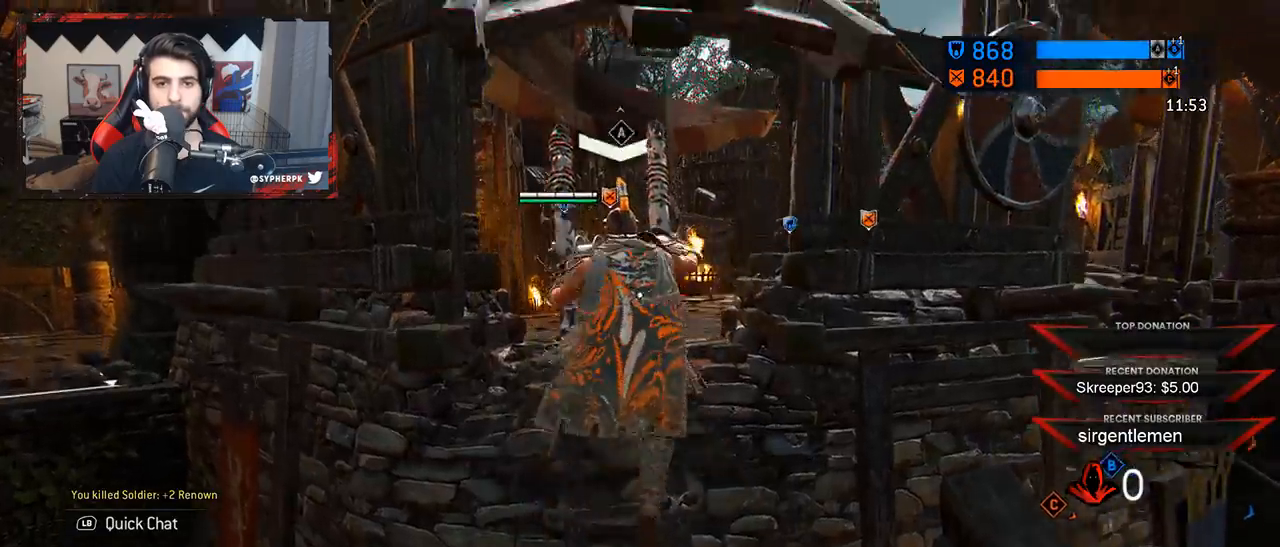
{"dt_ms": 500, "buttons": [], "left_stick": "center", "right_stick": "center", "button_events": []}
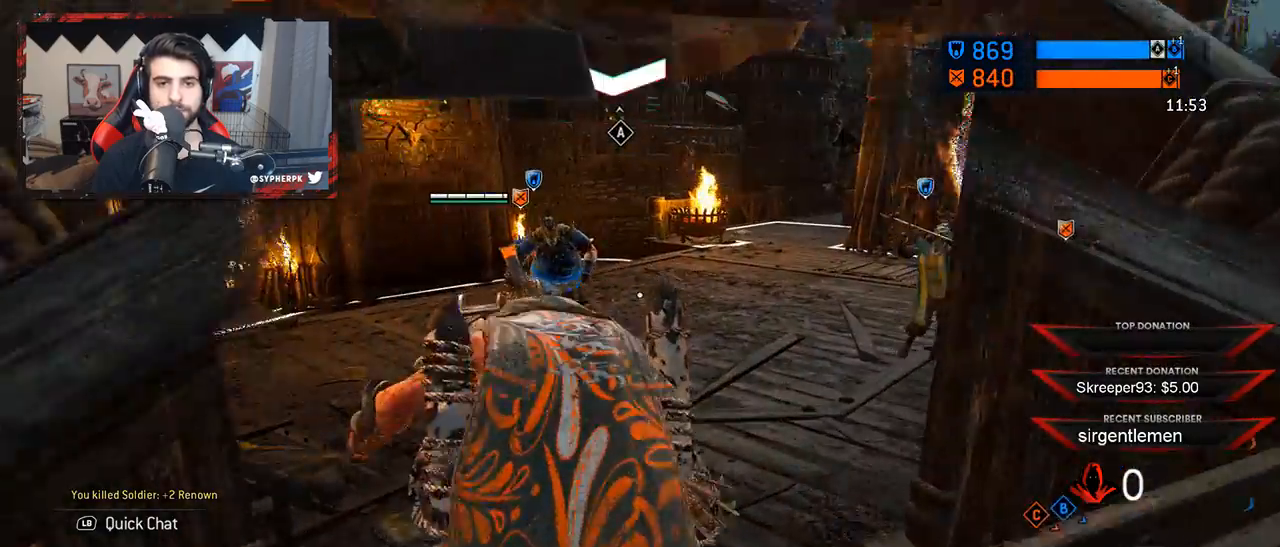
{"dt_ms": 500, "buttons": ["L2"], "left_stick": "down-left", "right_stick": "left", "button_events": [[400, "L2", "down"]]}
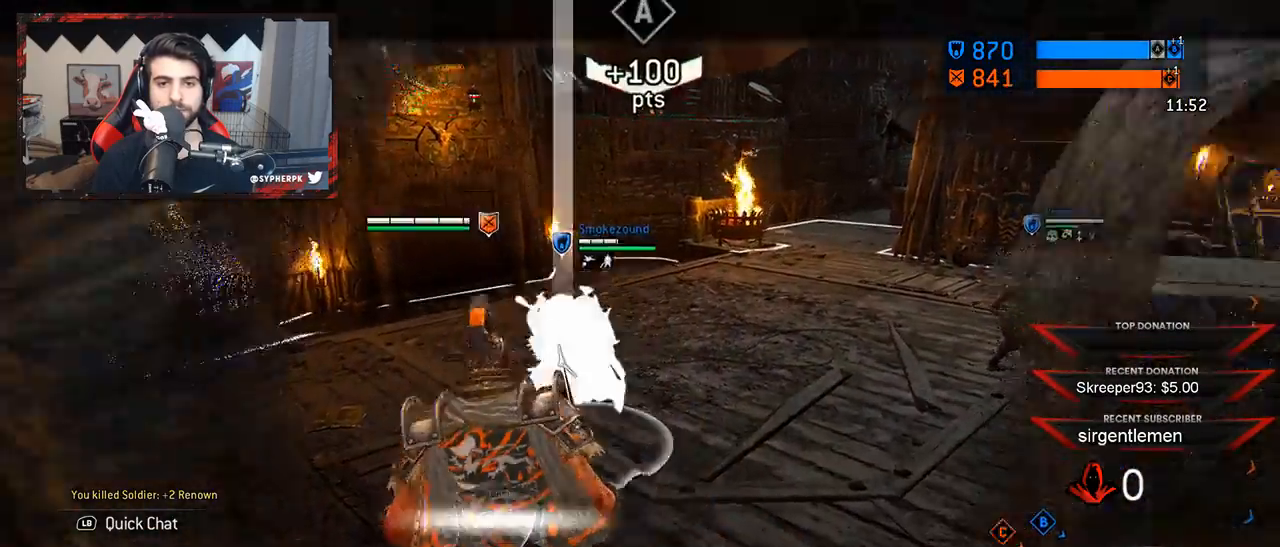
{"dt_ms": 1000, "buttons": ["L2"], "left_stick": "center", "right_stick": "center", "button_events": [[633, "R2", "down"], [750, "R2", "up"]]}
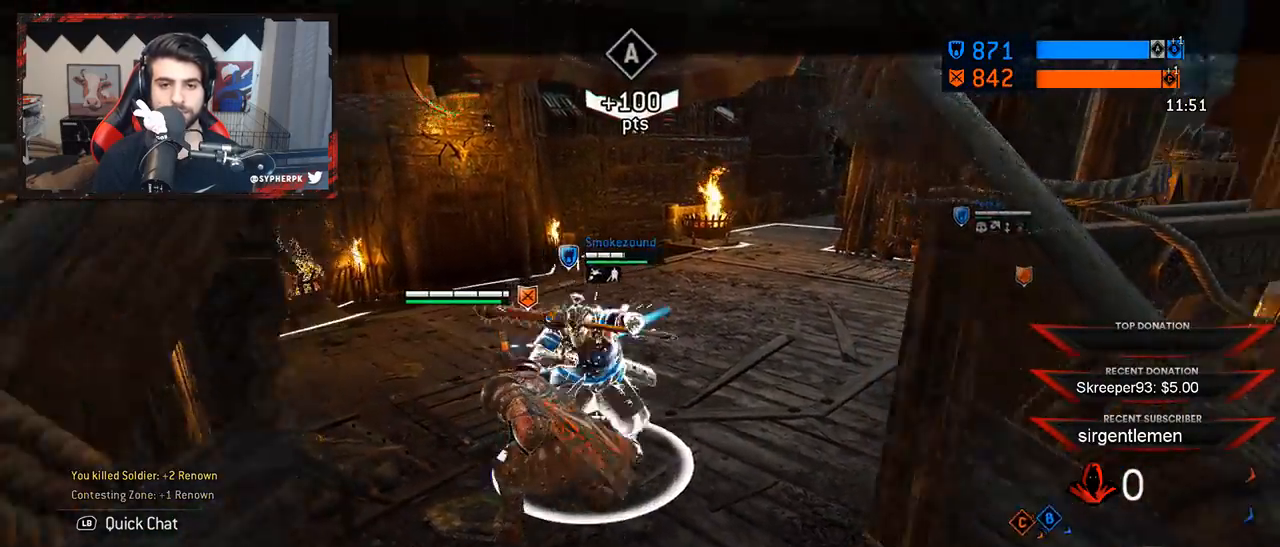
{"dt_ms": 500, "buttons": ["L2", "R2"], "left_stick": "center", "right_stick": "center", "button_events": [[300, "R2", "down"]]}
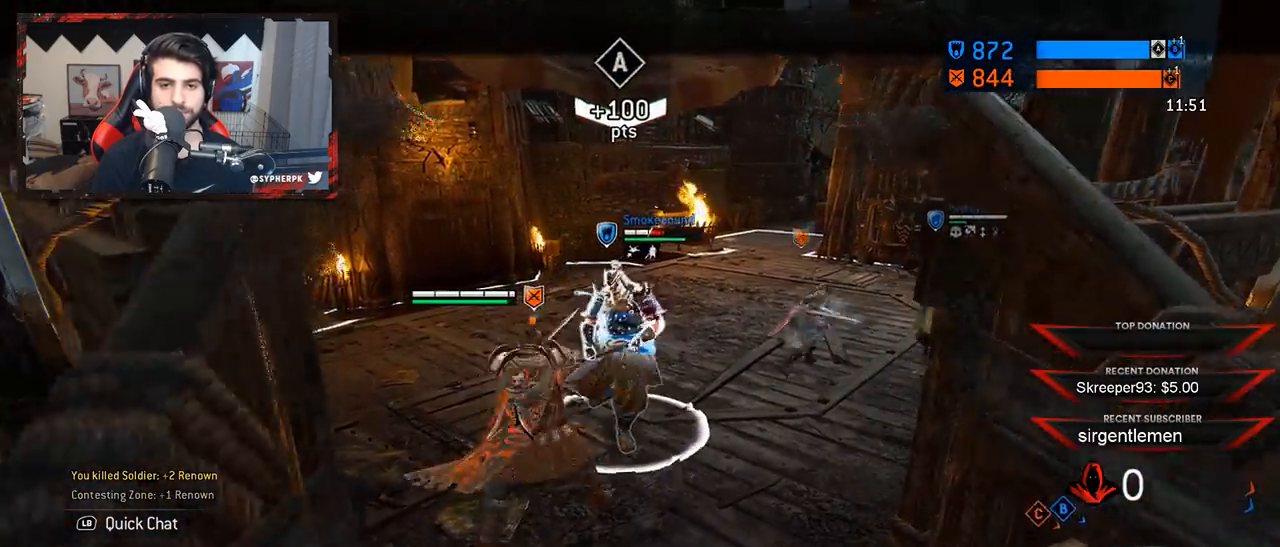
{"dt_ms": 500, "buttons": ["L2"], "left_stick": "down", "right_stick": "center", "button_events": [[167, "X", "down"], [317, "X", "up"], [367, "R2", "up"]]}
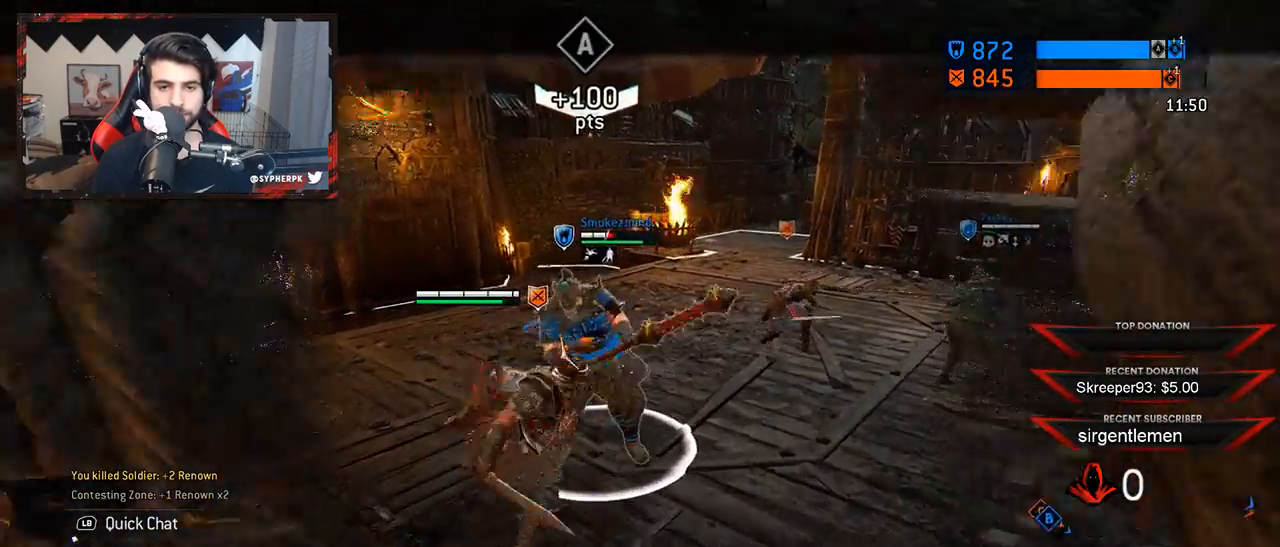
{"dt_ms": 500, "buttons": ["L2"], "left_stick": "down", "right_stick": "center", "button_events": [[383, "X", "down"], [450, "X", "up"]]}
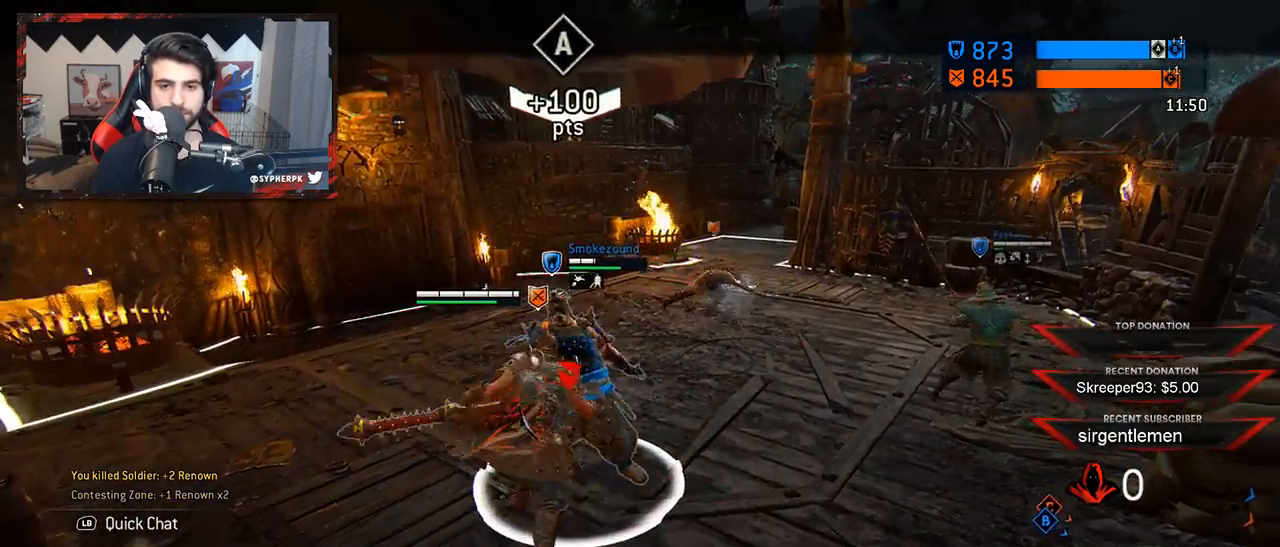
{"dt_ms": 500, "buttons": ["L2"], "left_stick": "down", "right_stick": "center", "button_events": []}
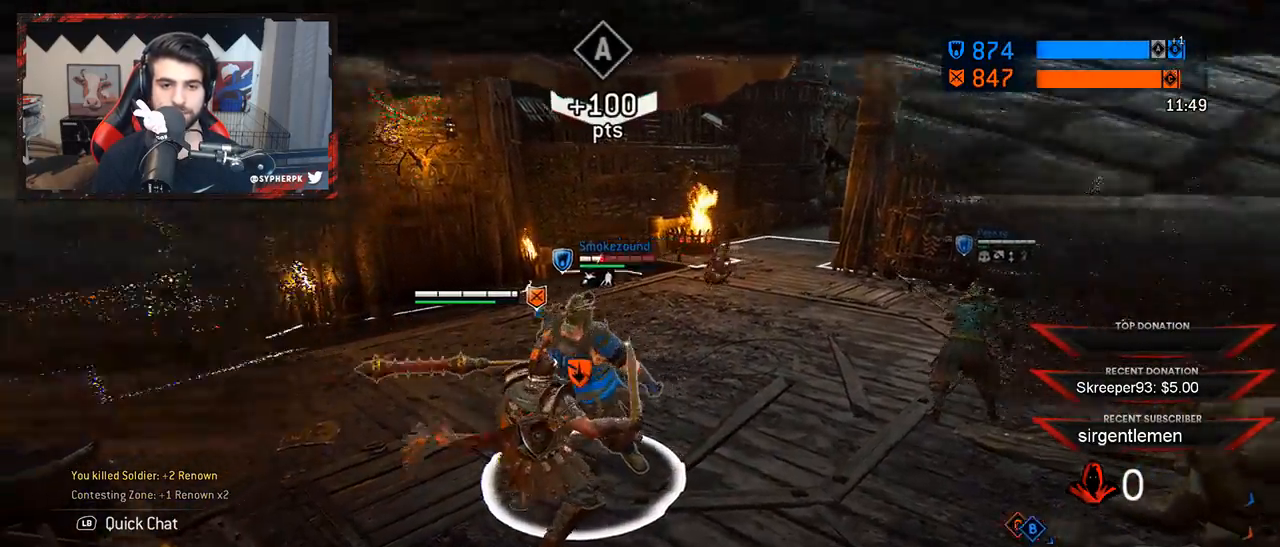
{"dt_ms": 1000, "buttons": ["L2"], "left_stick": "down", "right_stick": "center", "button_events": [[500, "R2", "down"], [700, "R2", "up"]]}
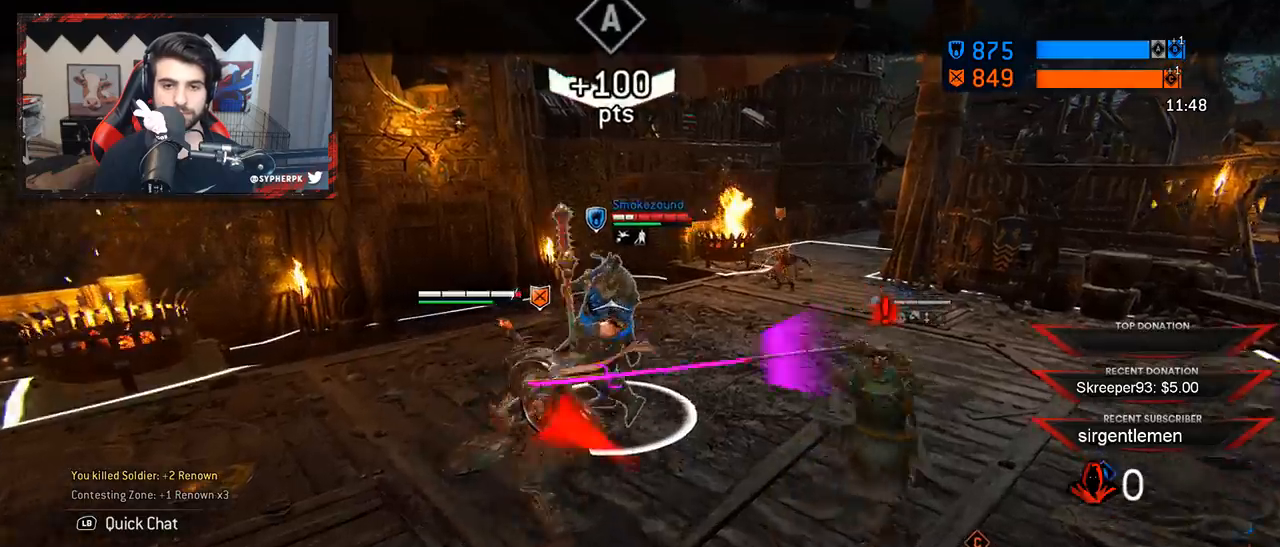
{"dt_ms": 500, "buttons": ["L2"], "left_stick": "down-right", "right_stick": "left"}
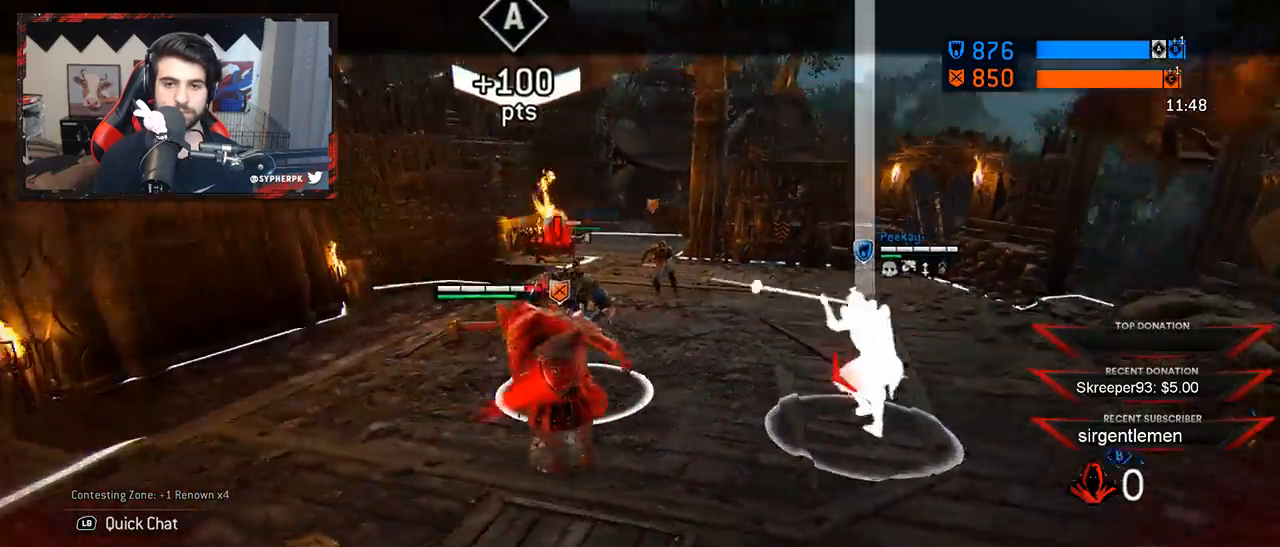
{"dt_ms": 500, "buttons": ["L2", "R2"], "left_stick": "down-right", "right_stick": "left", "button_events": [[367, "R2", "down"]]}
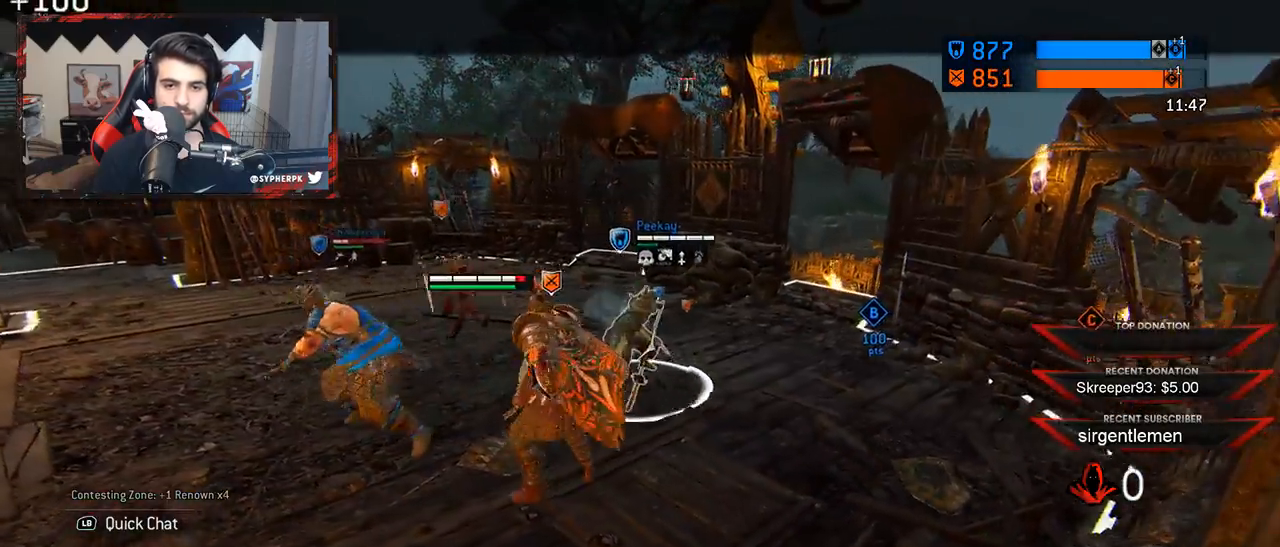
{"dt_ms": 500, "buttons": ["L2"], "left_stick": "down-right", "right_stick": "center", "button_events": [[67, "R2", "up"]]}
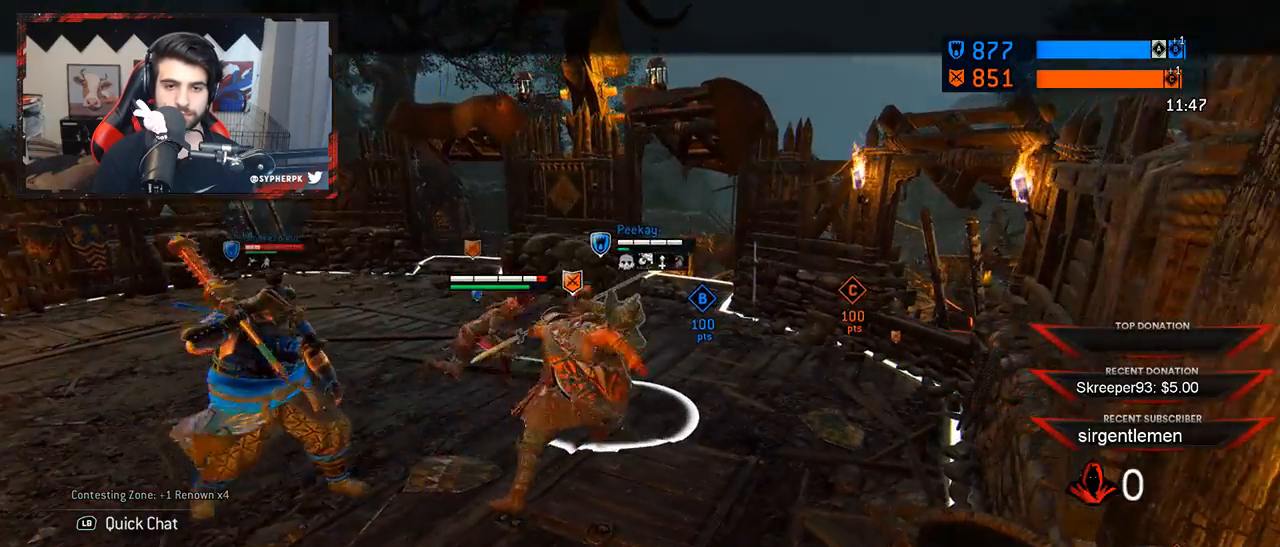
{"dt_ms": 500, "buttons": ["L2"], "left_stick": "down-right", "right_stick": "center", "button_events": []}
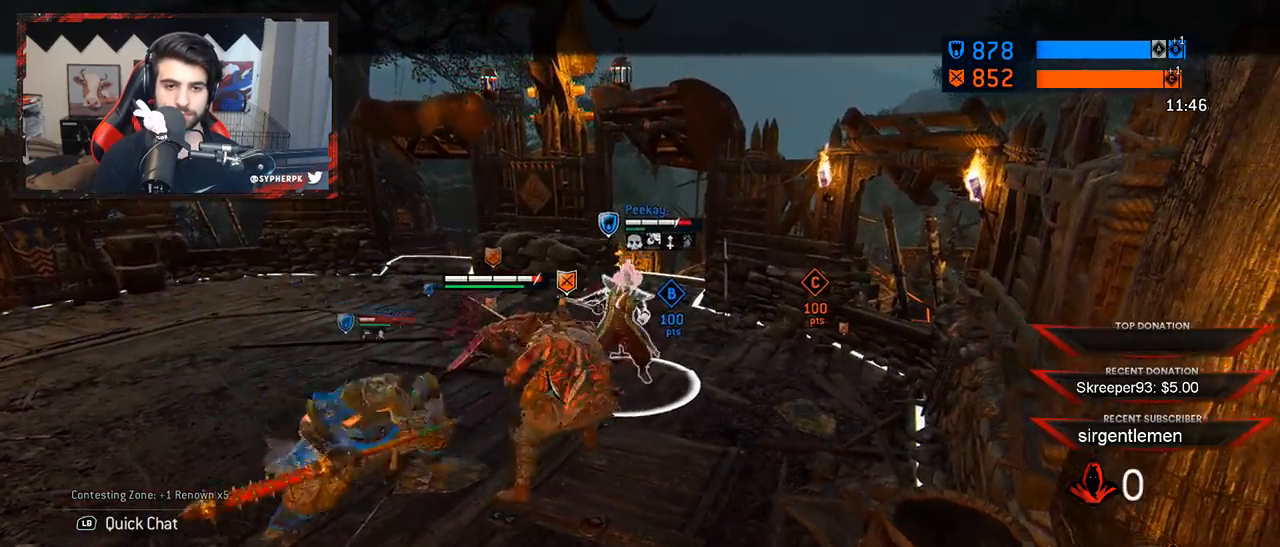
{"dt_ms": 500, "buttons": ["L2"], "left_stick": "down", "right_stick": "center", "button_events": [[283, "X", "down"], [350, "X", "up"], [433, "X", "down"], [500, "X", "up"]]}
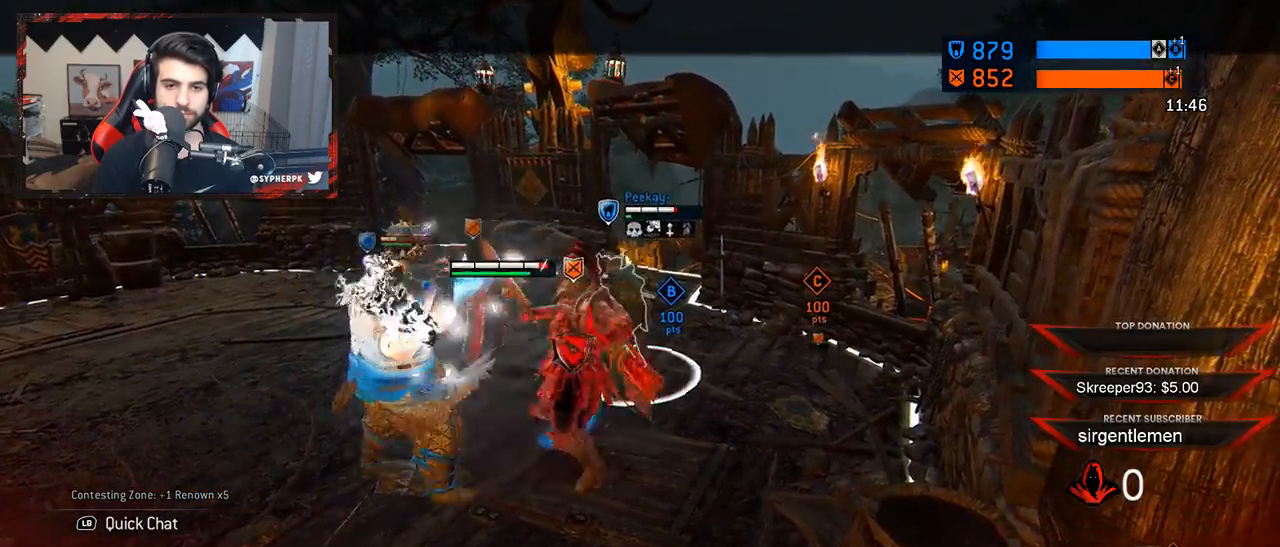
{"dt_ms": 500, "buttons": ["L2"], "left_stick": "down", "right_stick": "center", "button_events": [[83, "L2", "up"], [83, "X", "down"], [117, "X", "up"], [167, "L2", "down"]]}
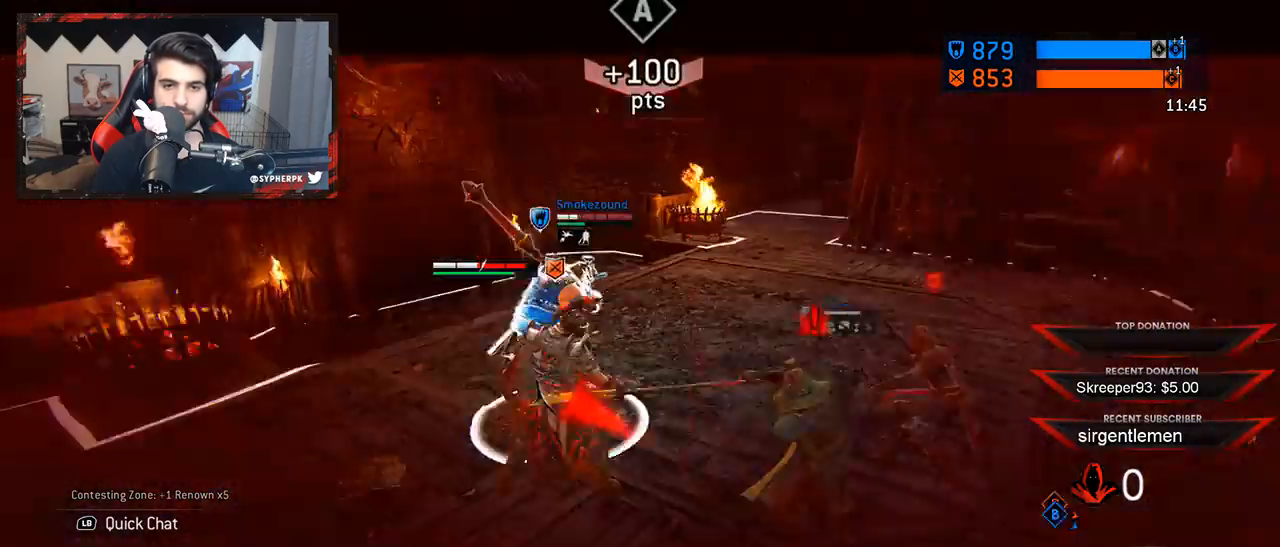
{"dt_ms": 500, "buttons": ["L2"], "left_stick": "down-left", "right_stick": "left", "button_events": []}
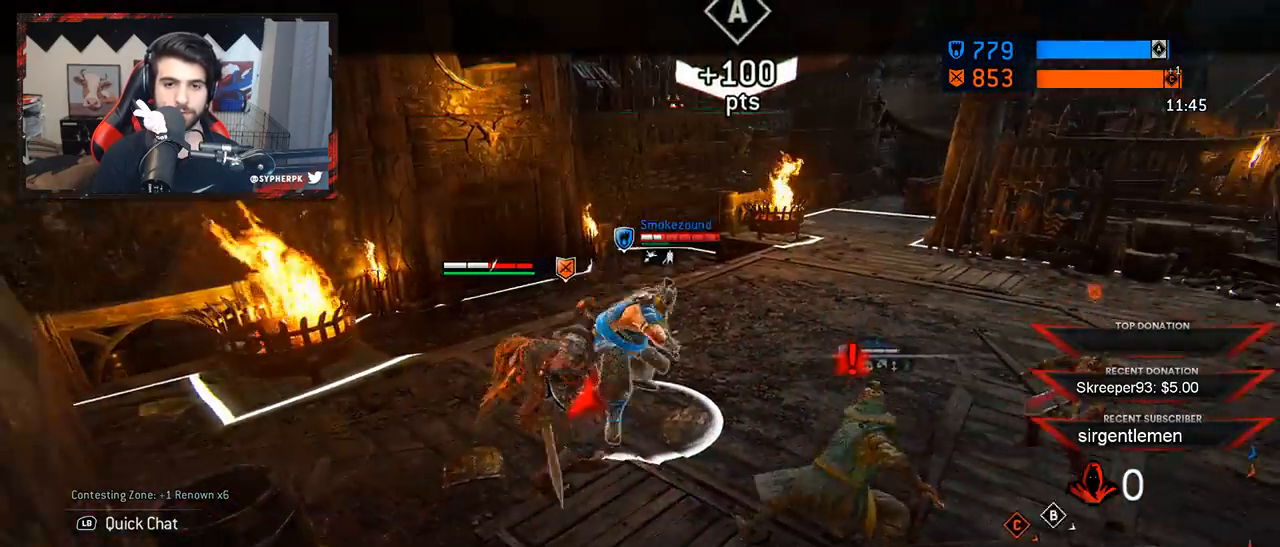
{"dt_ms": 500, "buttons": ["L2"], "left_stick": "down-left", "right_stick": "right", "button_events": []}